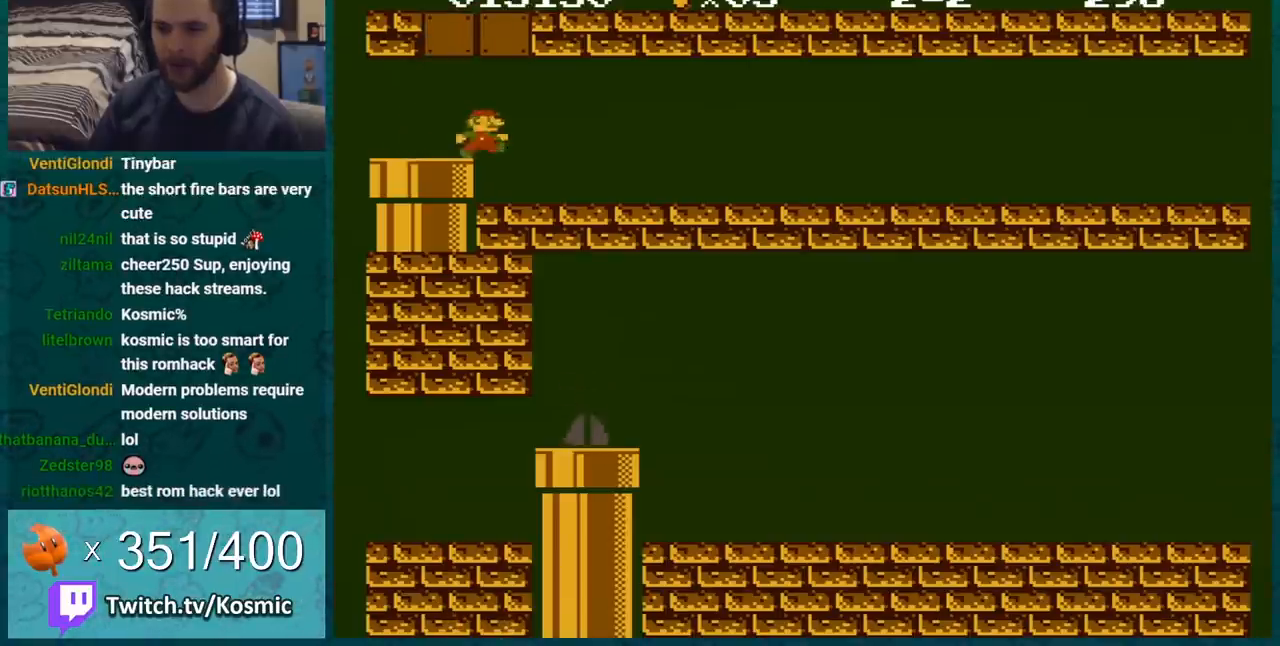
Gameplay with a controller (Nintendo layout); each line is a JSON object with the inputs held at the frame after it. "events" lists button and stick changes between this image and that frame as [ms after this image, input, new state], when the widget could be followed in between. Not read: L3 R3.
{"buttons": ["A", "B", "DPAD_RIGHT"], "events": [[233, "DPAD_RIGHT", "up"], [333, "B", "down"], [450, "DPAD_RIGHT", "down"], [483, "A", "down"]]}
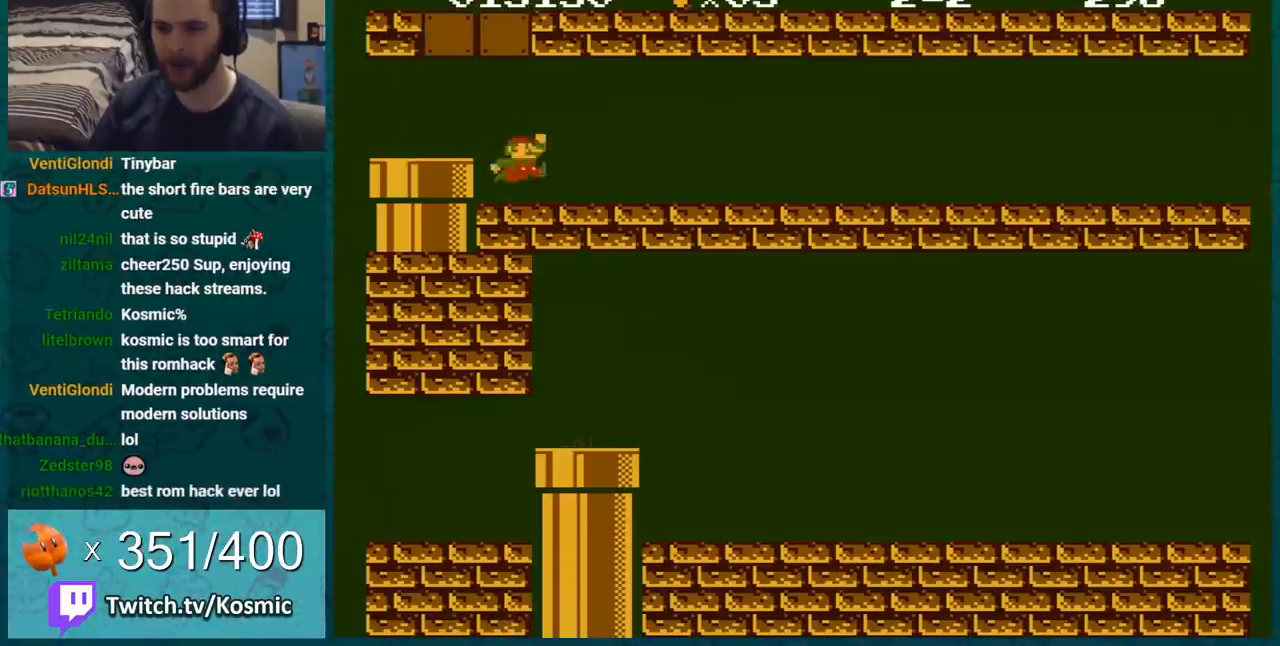
{"buttons": [], "events": [[134, "DPAD_RIGHT", "up"], [200, "A", "up"], [200, "DPAD_LEFT", "down"], [300, "DPAD_LEFT", "up"], [417, "B", "up"]]}
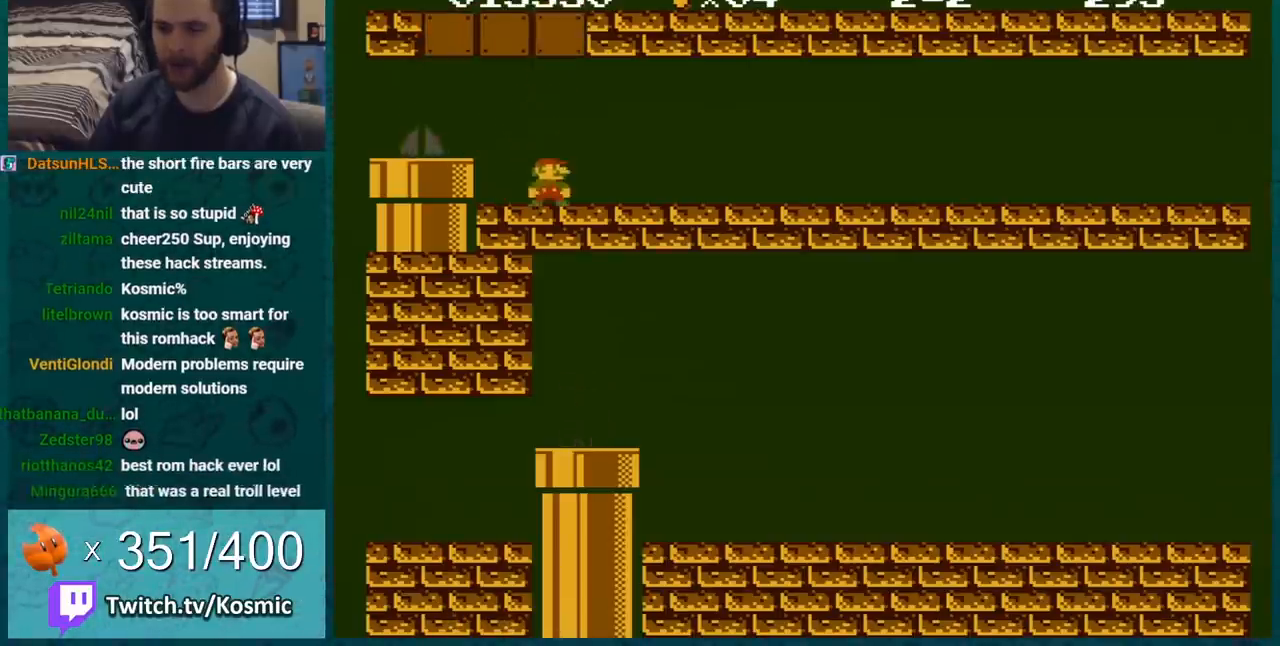
{"buttons": ["DPAD_LEFT"], "events": [[16, "B", "down"], [66, "DPAD_LEFT", "down"], [200, "B", "up"], [200, "DPAD_LEFT", "up"], [300, "DPAD_LEFT", "down"], [333, "B", "down"], [483, "B", "up"]]}
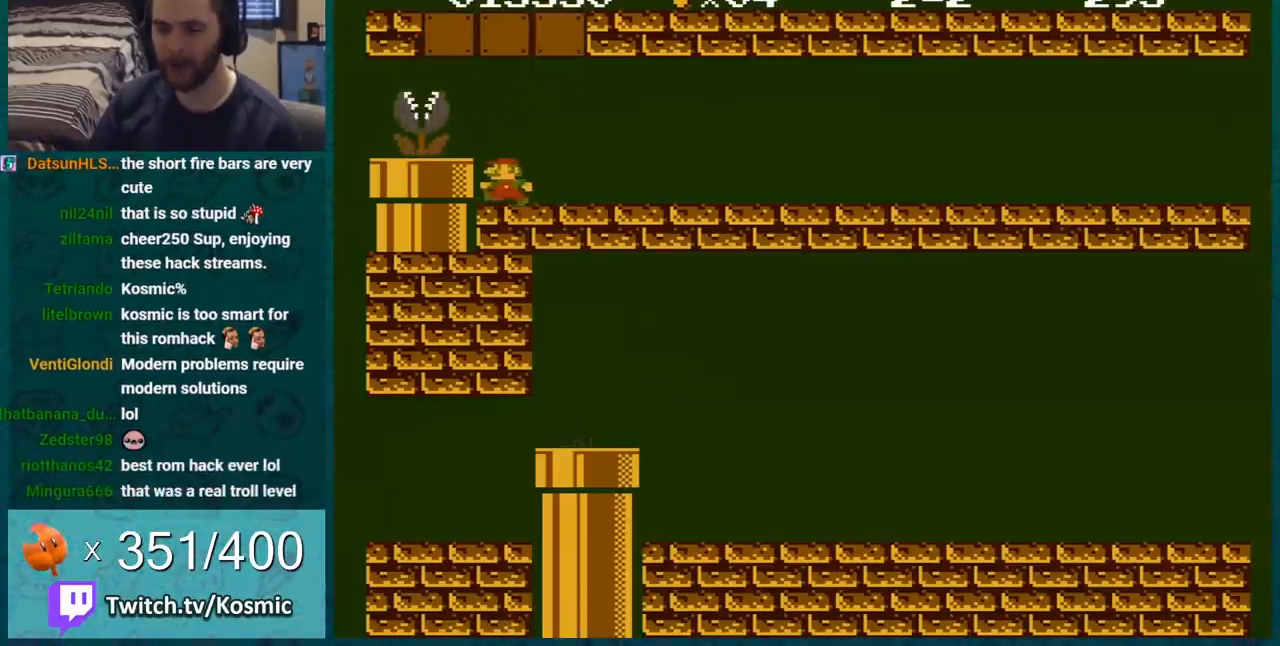
{"buttons": [], "events": [[84, "DPAD_LEFT", "up"], [200, "A", "down"], [200, "B", "down"], [267, "A", "up"], [267, "DPAD_LEFT", "down"], [350, "DPAD_LEFT", "up"], [484, "B", "up"]]}
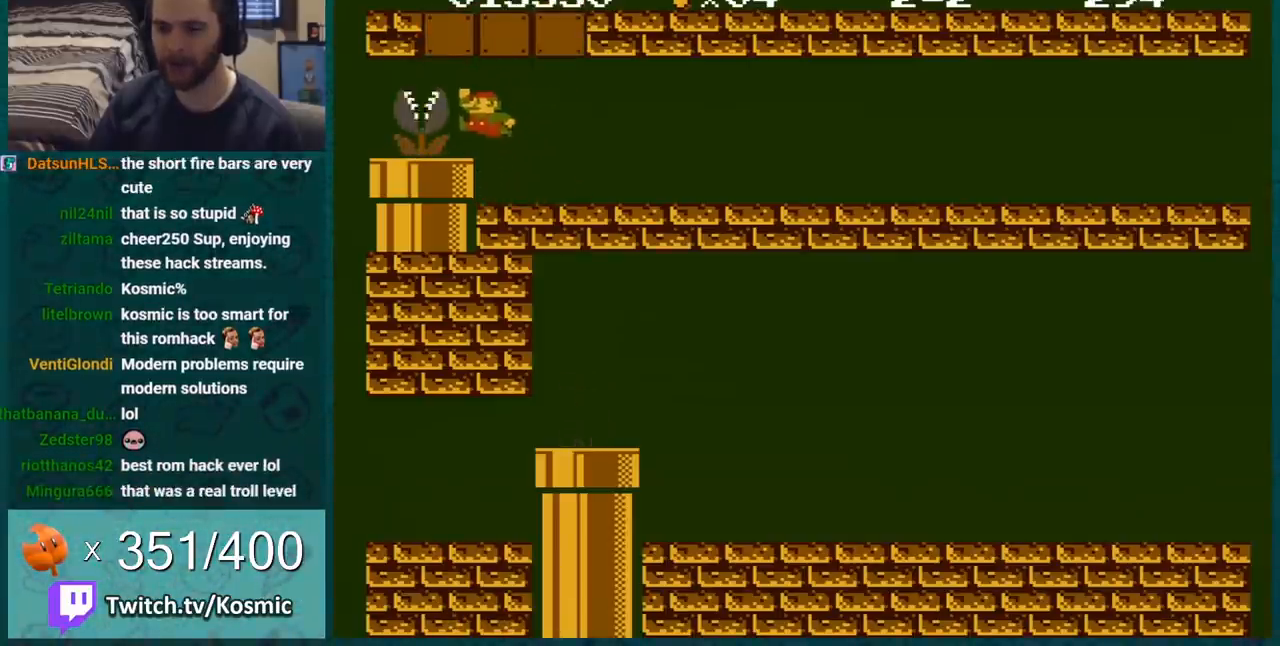
{"buttons": ["B", "DPAD_LEFT"], "events": [[400, "B", "down"], [450, "DPAD_LEFT", "down"]]}
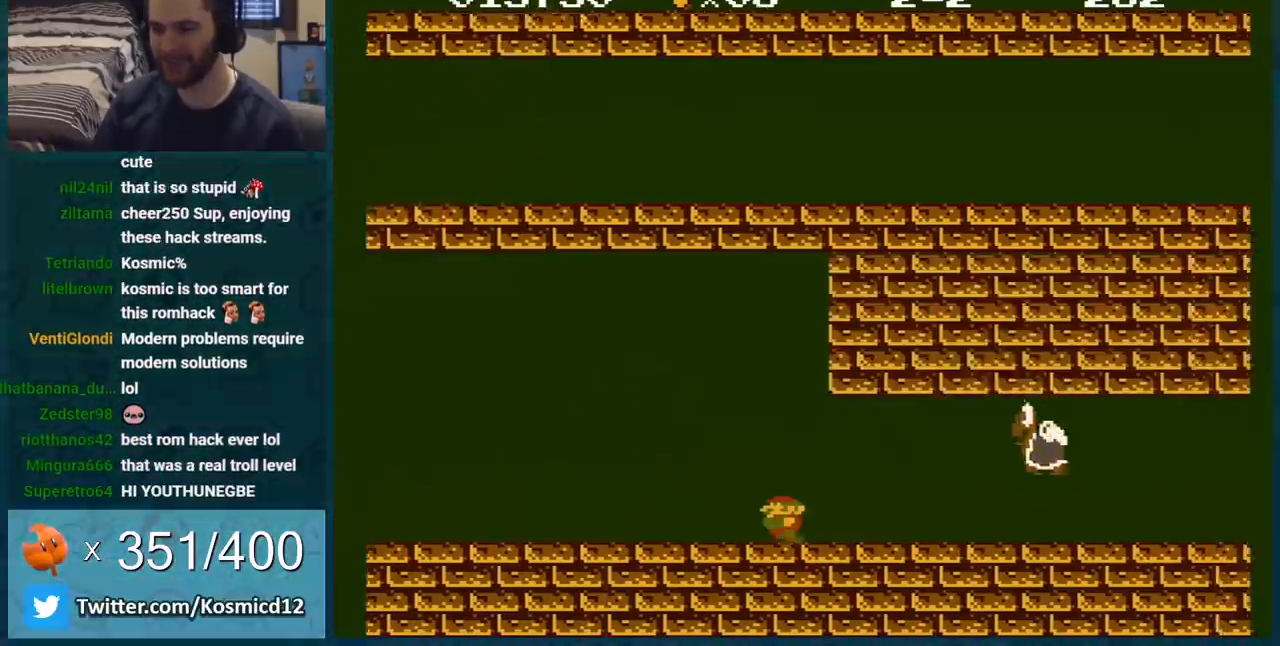
{"buttons": ["B"], "events": [[134, "DPAD_LEFT", "up"]]}
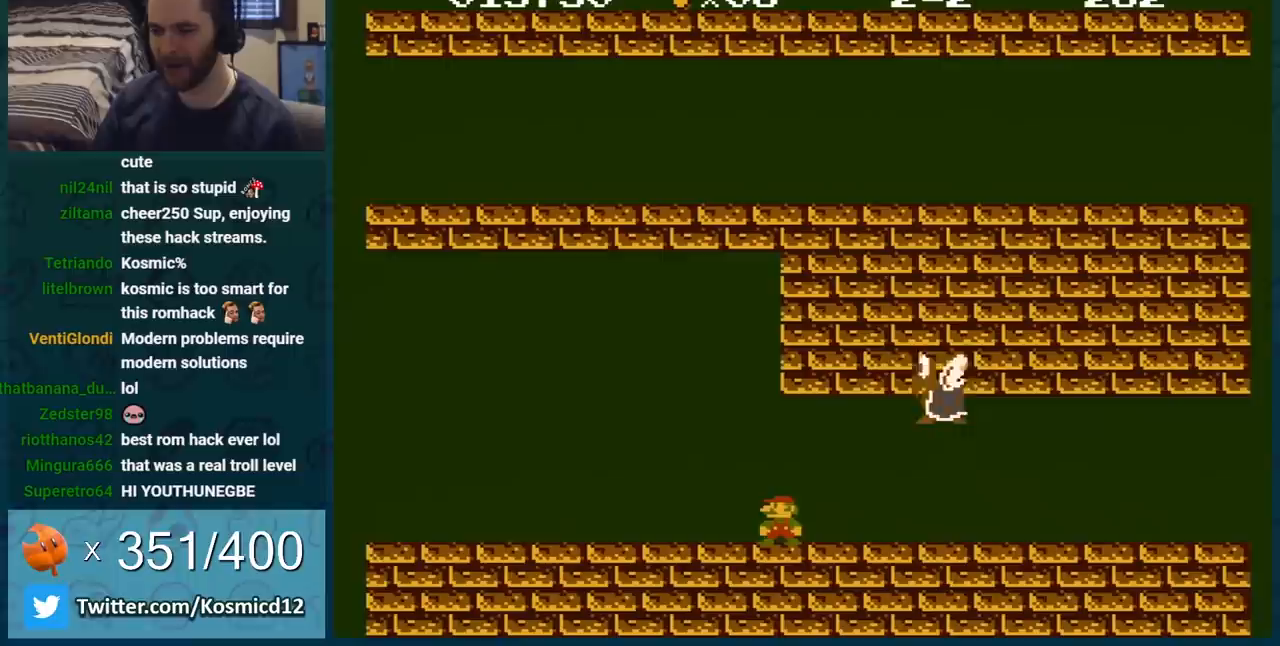
{"buttons": ["B", "DPAD_RIGHT"], "events": [[133, "DPAD_RIGHT", "down"], [383, "A", "down"], [483, "A", "up"]]}
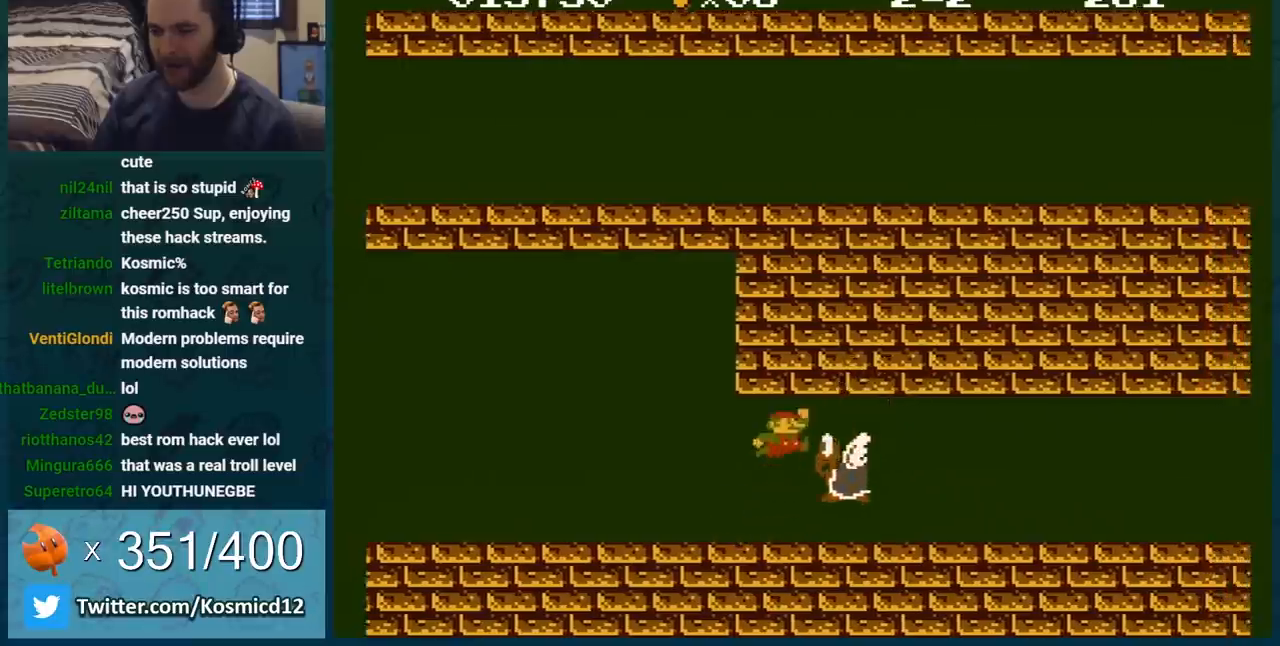
{"buttons": ["B", "DPAD_RIGHT"], "events": [[33, "DPAD_RIGHT", "up"], [484, "DPAD_RIGHT", "down"]]}
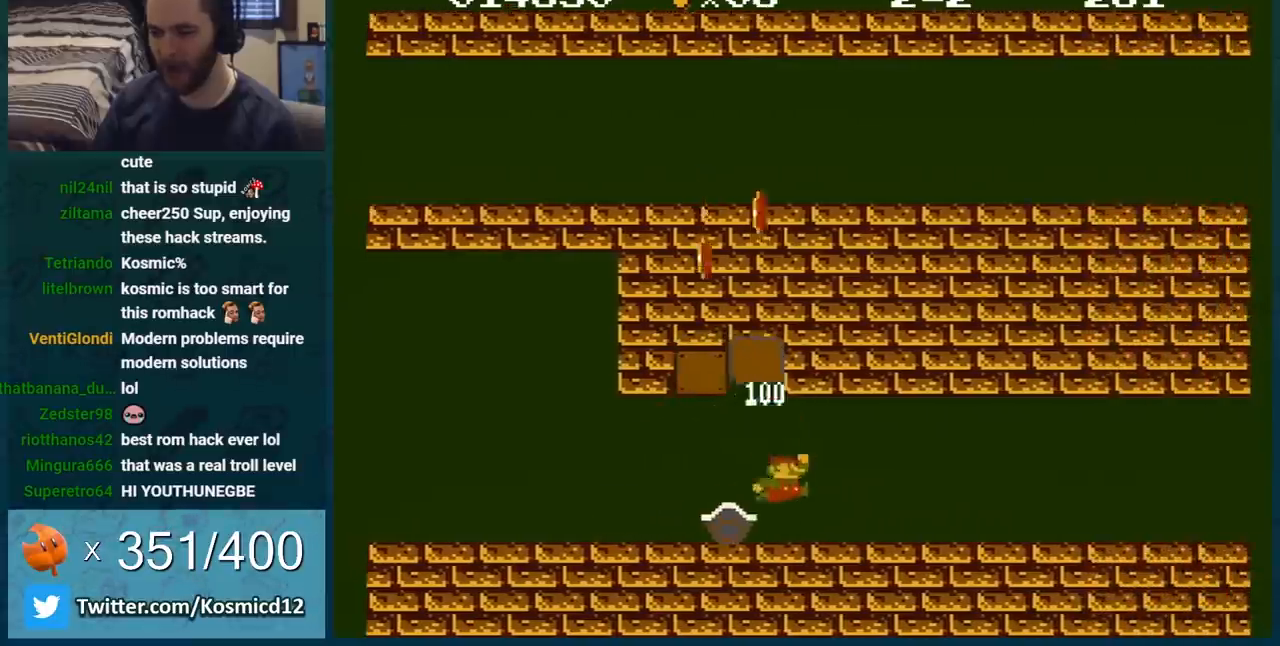
{"buttons": ["A", "B"], "events": [[233, "DPAD_RIGHT", "up"], [417, "A", "down"]]}
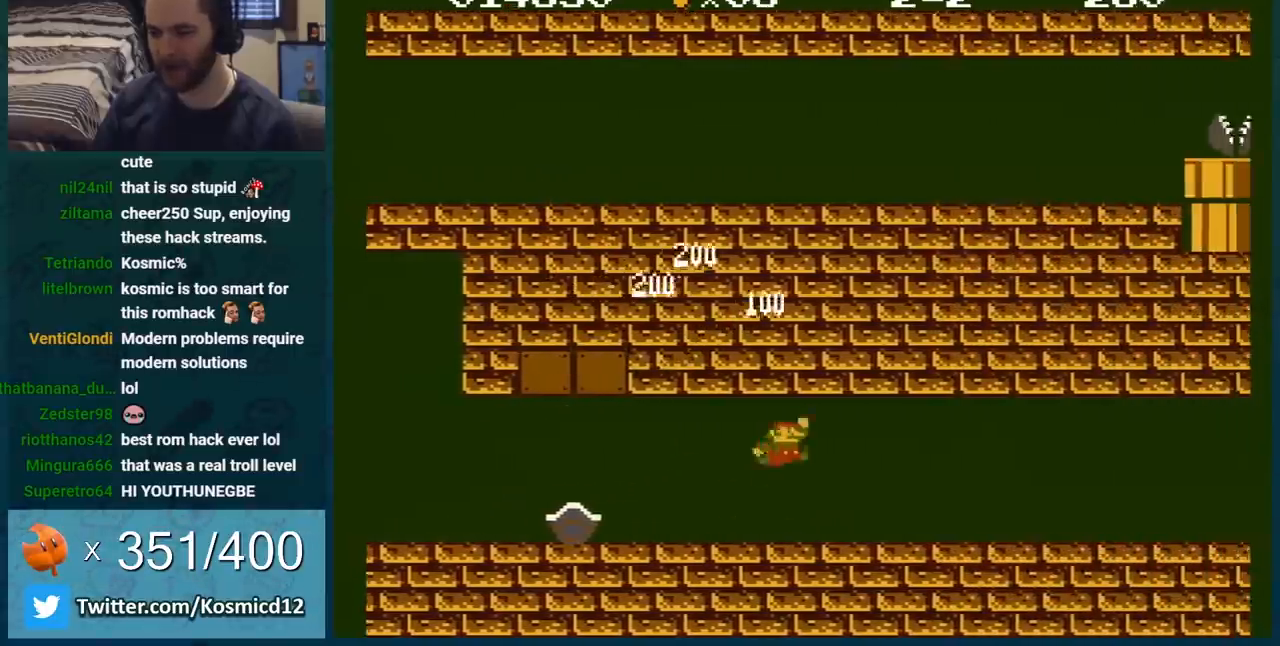
{"buttons": ["B", "DPAD_RIGHT"], "events": [[67, "A", "up"], [67, "DPAD_RIGHT", "down"], [384, "A", "down"], [467, "A", "up"]]}
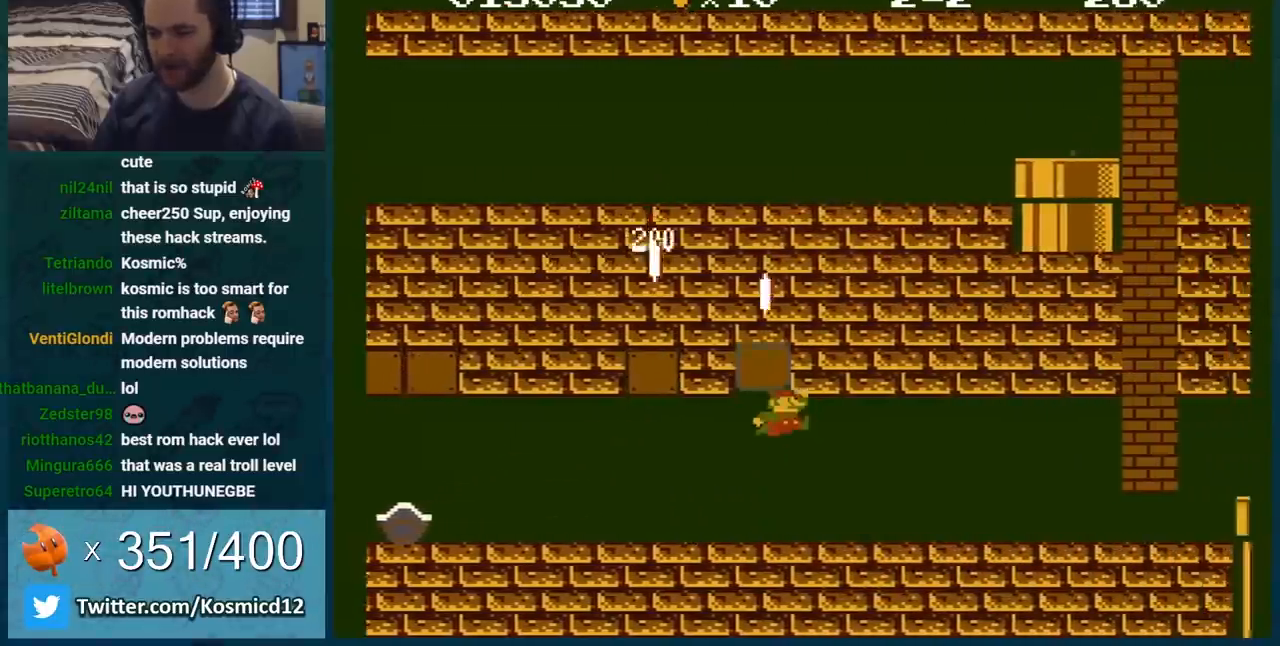
{"buttons": ["B", "DPAD_RIGHT"], "events": [[166, "DPAD_RIGHT", "up"], [216, "DPAD_RIGHT", "down"]]}
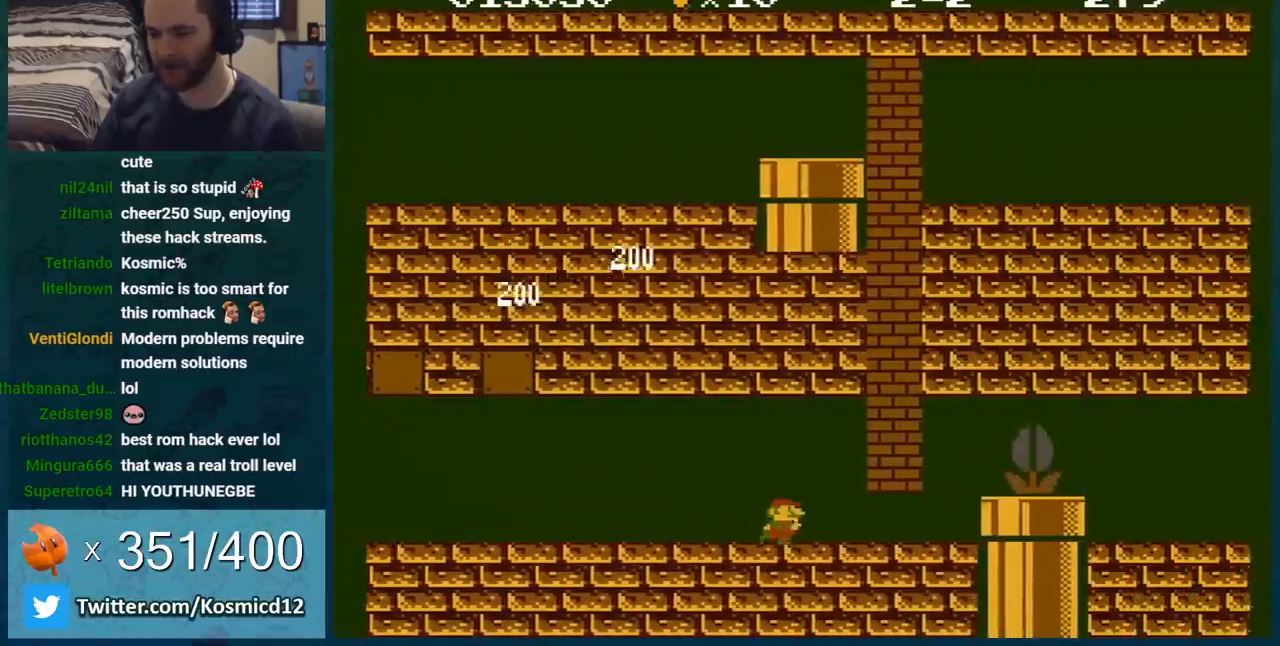
{"buttons": ["B"], "events": [[100, "DPAD_RIGHT", "up"], [167, "DPAD_LEFT", "down"], [234, "A", "down"], [317, "A", "up"], [350, "DPAD_LEFT", "up"]]}
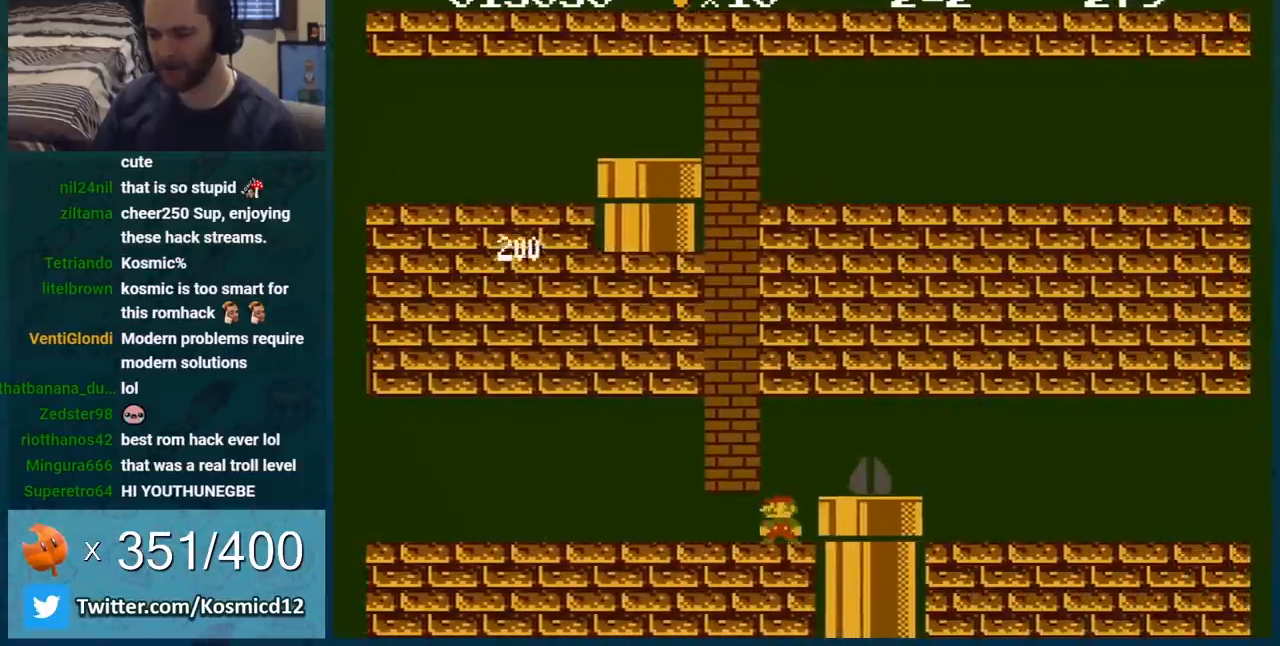
{"buttons": ["B"], "events": [[66, "DPAD_RIGHT", "down"], [433, "DPAD_RIGHT", "up"]]}
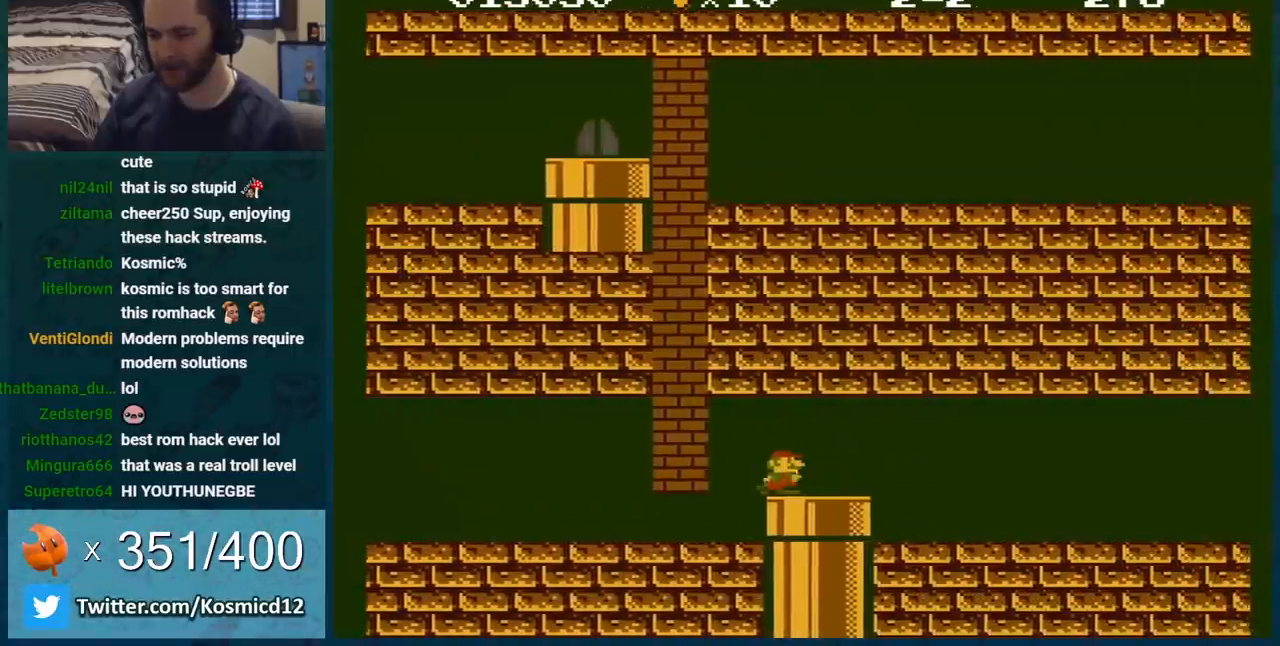
{"buttons": ["B", "DPAD_RIGHT"], "events": [[384, "DPAD_RIGHT", "down"]]}
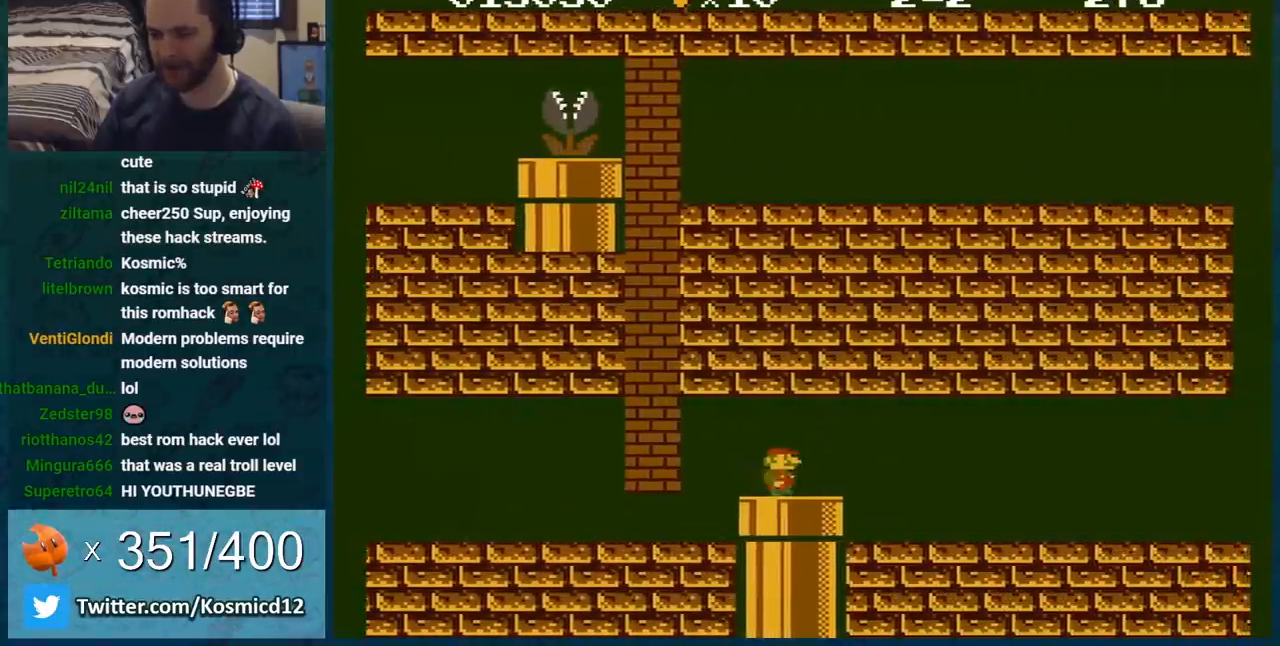
{"buttons": ["B", "DPAD_RIGHT"], "events": [[33, "DPAD_RIGHT", "up"], [133, "A", "down"], [283, "A", "up"], [433, "DPAD_RIGHT", "down"]]}
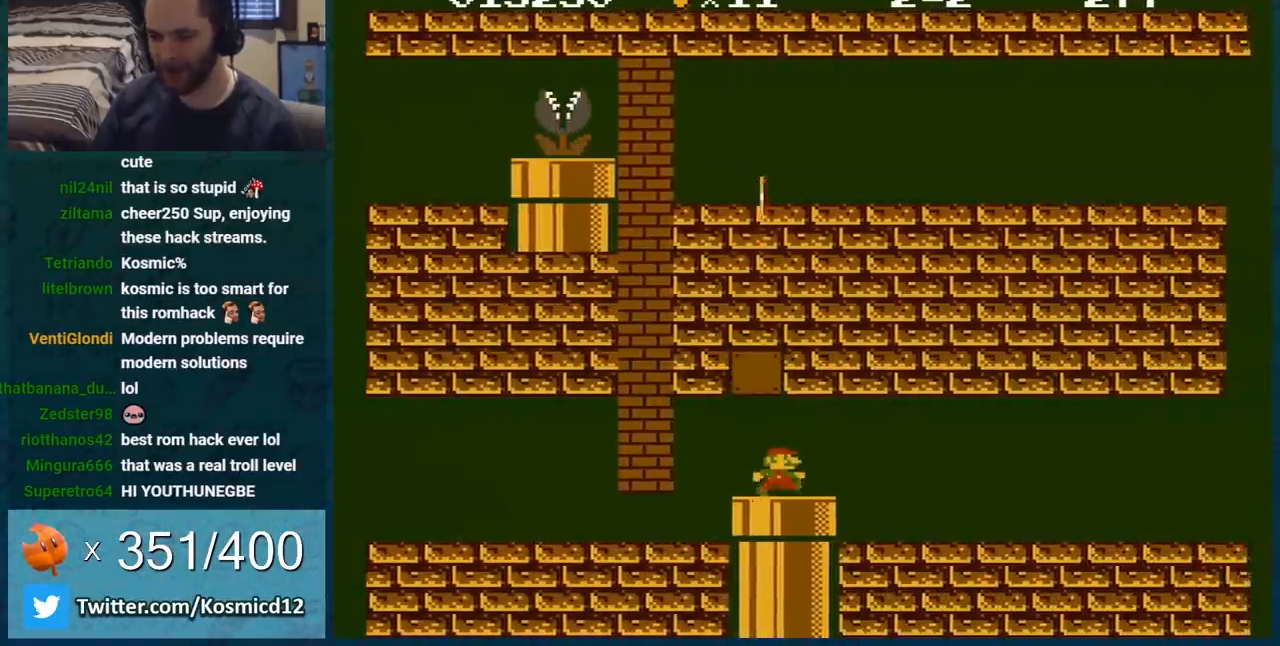
{"buttons": ["B"], "events": [[150, "DPAD_RIGHT", "up"]]}
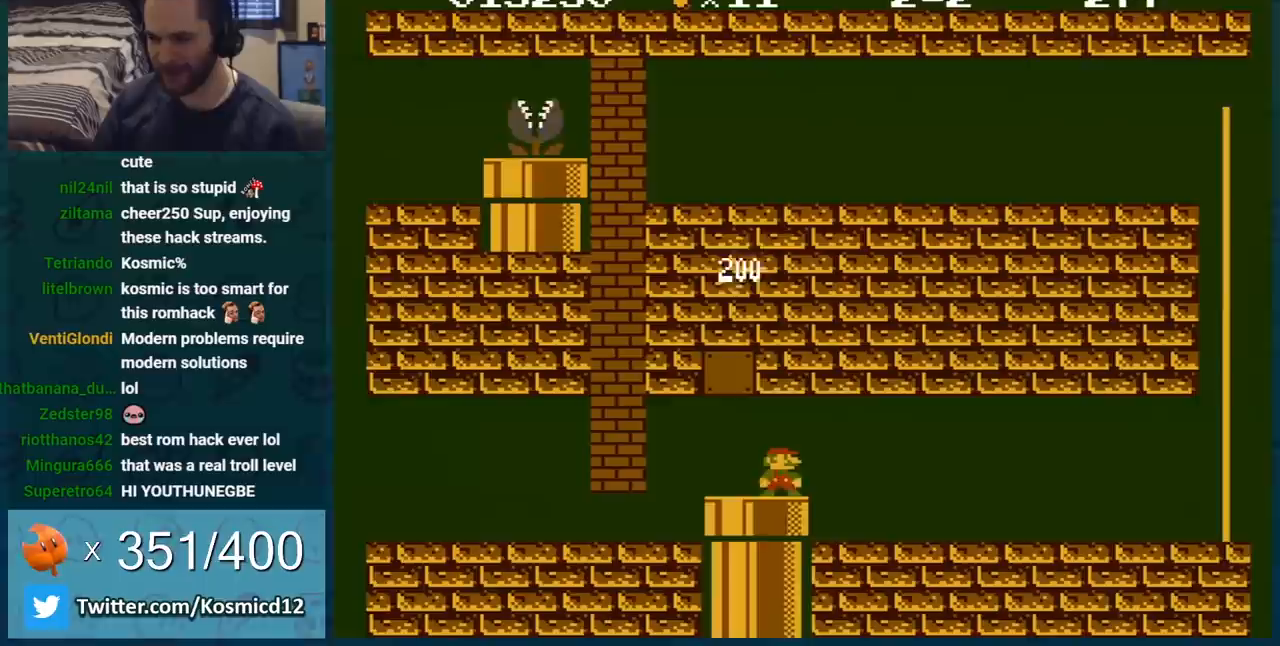
{"buttons": ["B", "DPAD_RIGHT"], "events": [[33, "DPAD_RIGHT", "down"]]}
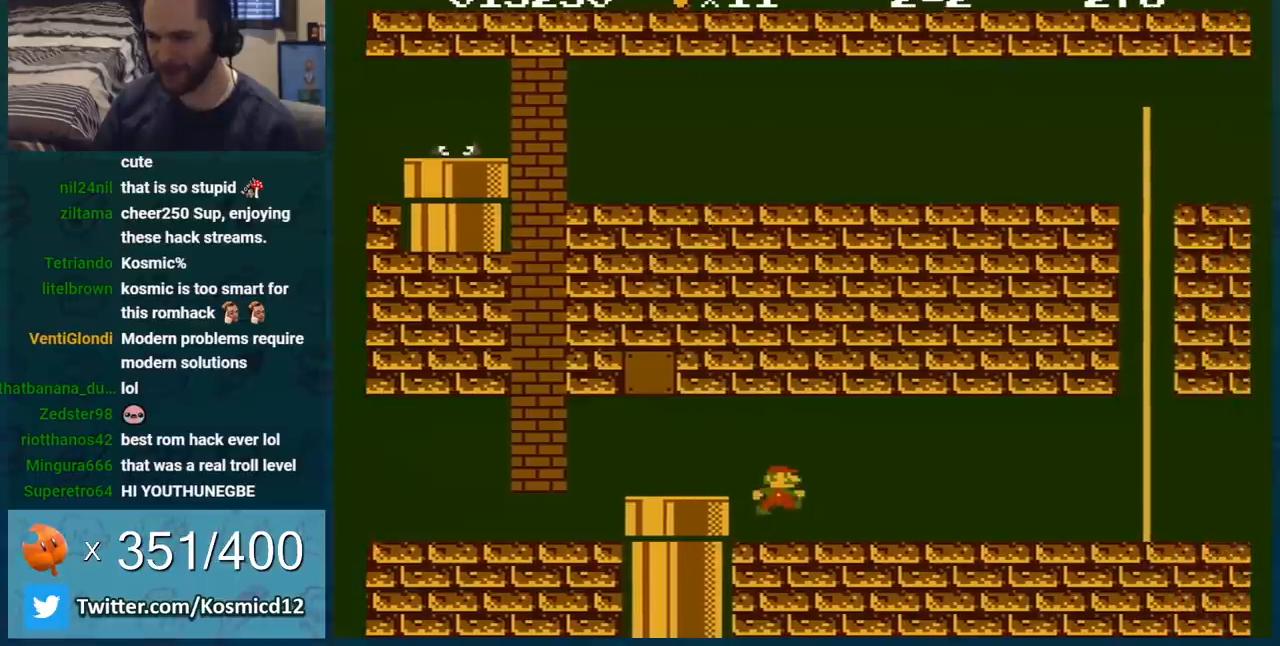
{"buttons": ["B"], "events": [[117, "DPAD_RIGHT", "up"], [250, "DPAD_RIGHT", "down"], [467, "DPAD_RIGHT", "up"]]}
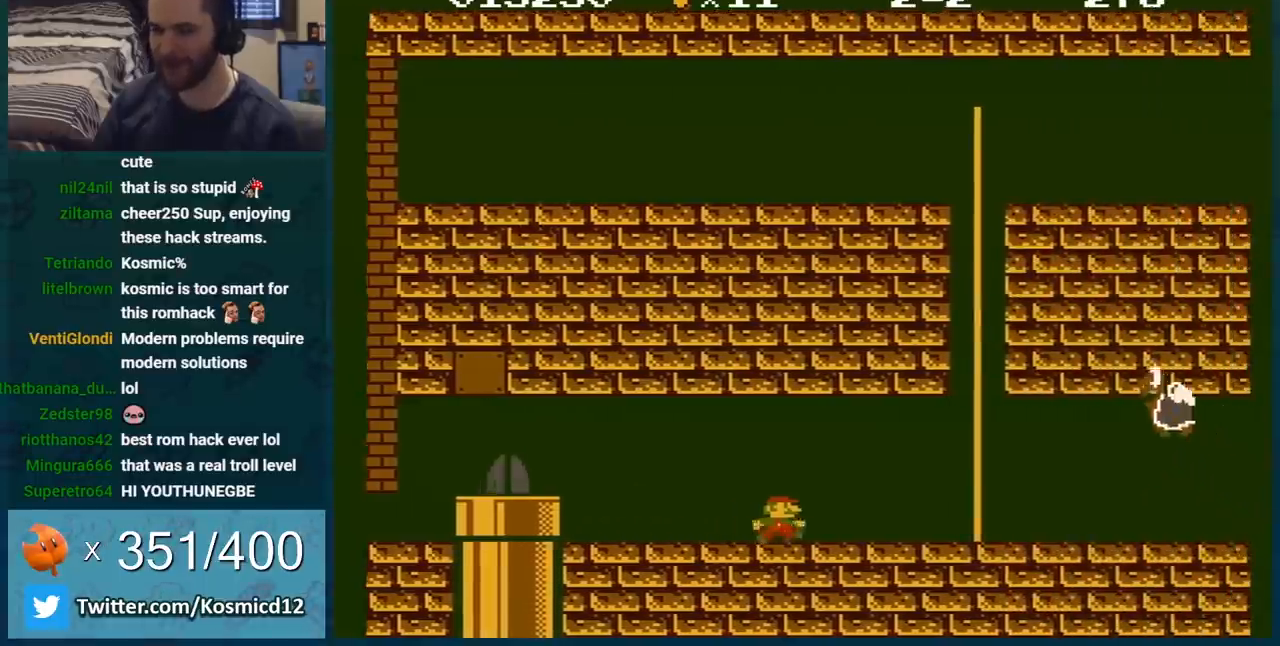
{"buttons": ["B"], "events": []}
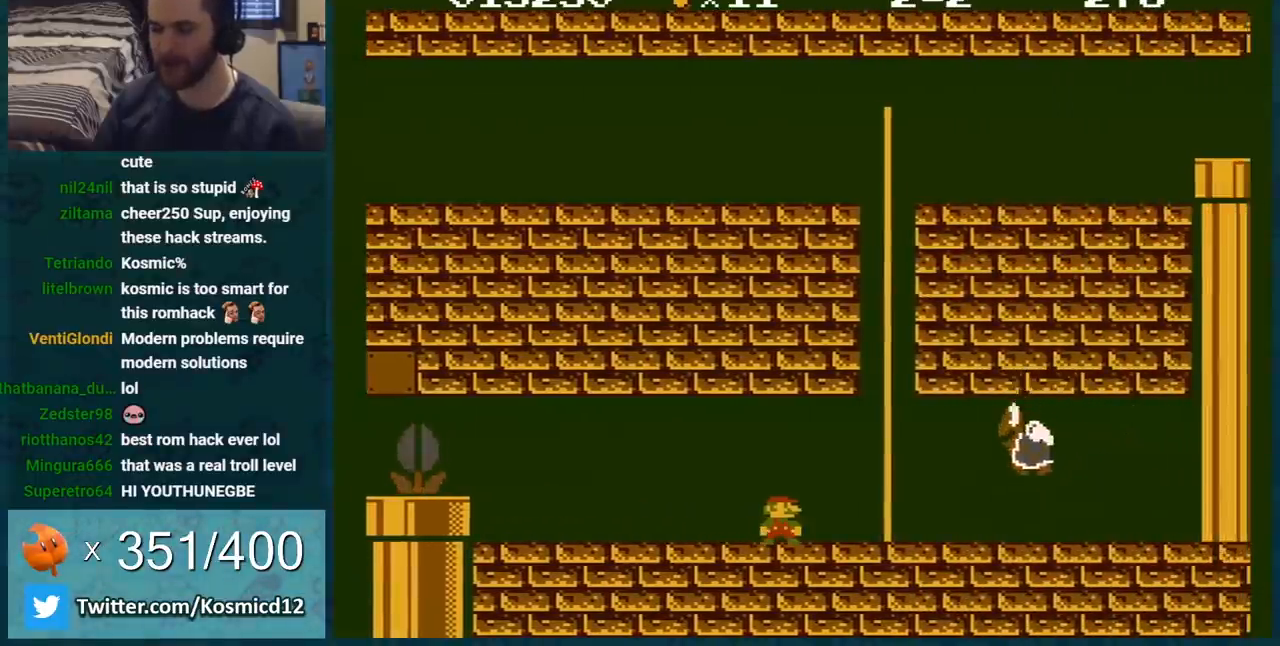
{"buttons": ["B"], "events": []}
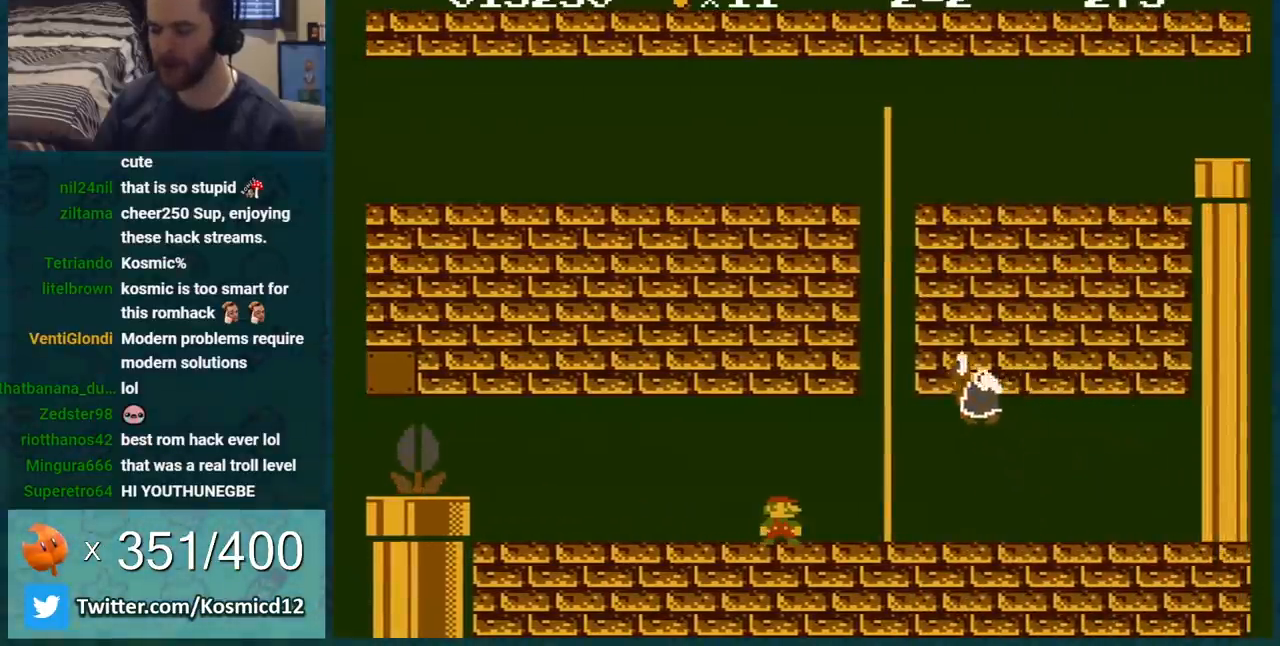
{"buttons": ["B", "DPAD_LEFT"], "events": [[50, "DPAD_LEFT", "down"], [283, "DPAD_LEFT", "up"], [500, "DPAD_LEFT", "down"]]}
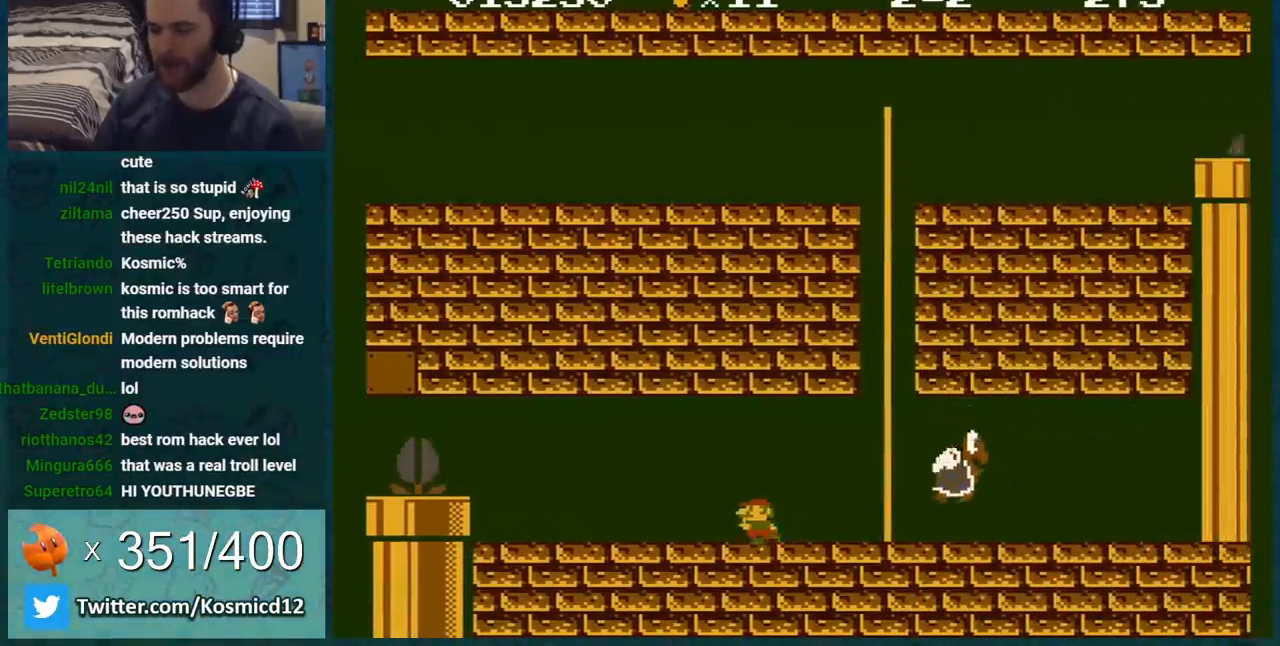
{"buttons": ["B", "DPAD_RIGHT"], "events": [[184, "DPAD_LEFT", "up"], [367, "DPAD_RIGHT", "down"]]}
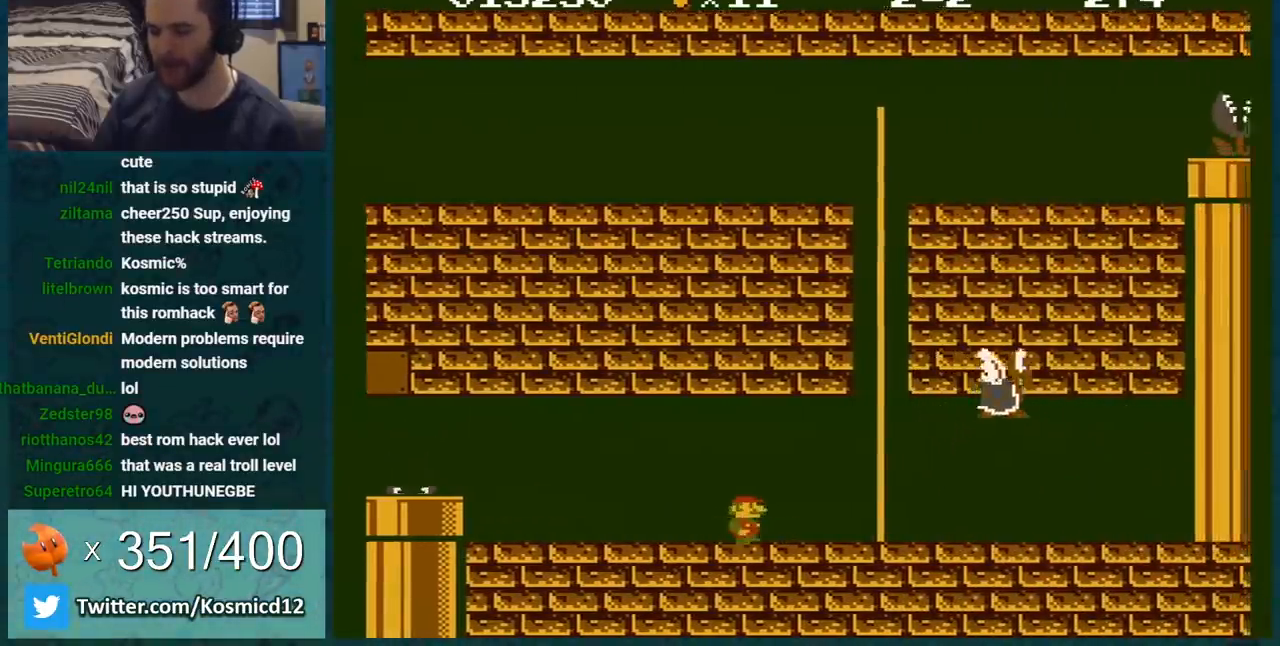
{"buttons": ["B"], "events": [[283, "A", "down"], [400, "A", "up"], [450, "DPAD_RIGHT", "up"]]}
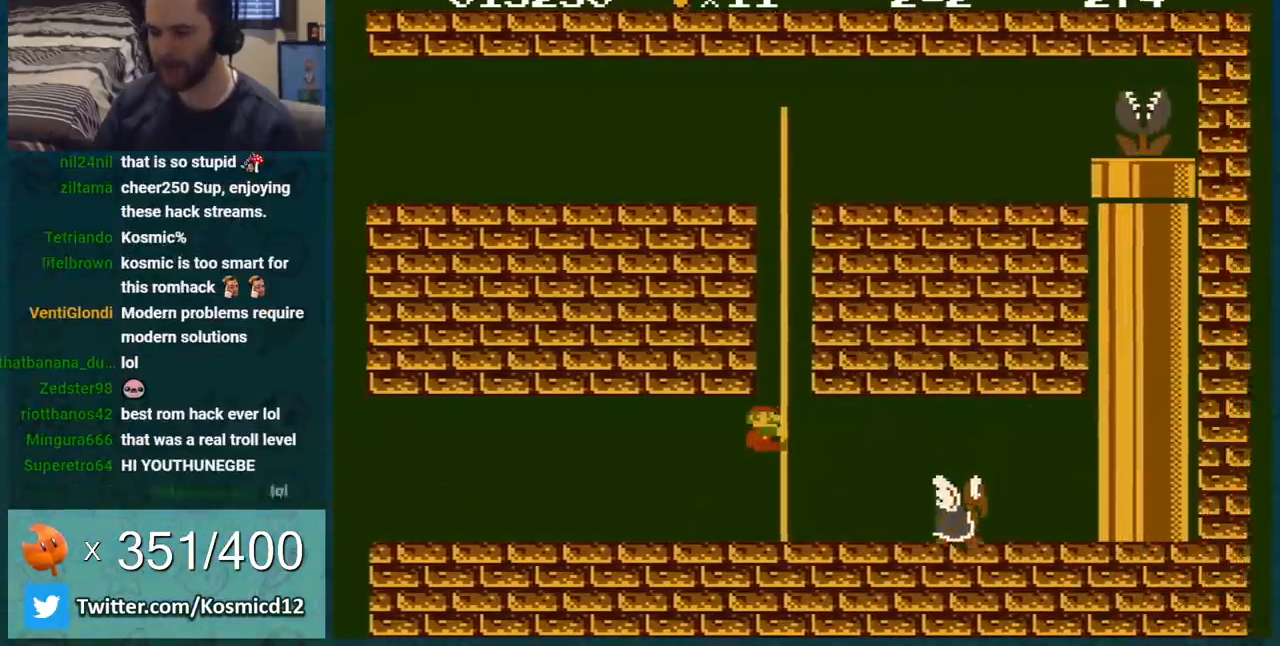
{"buttons": ["B"], "events": [[434, "DPAD_RIGHT", "down"], [484, "DPAD_RIGHT", "up"]]}
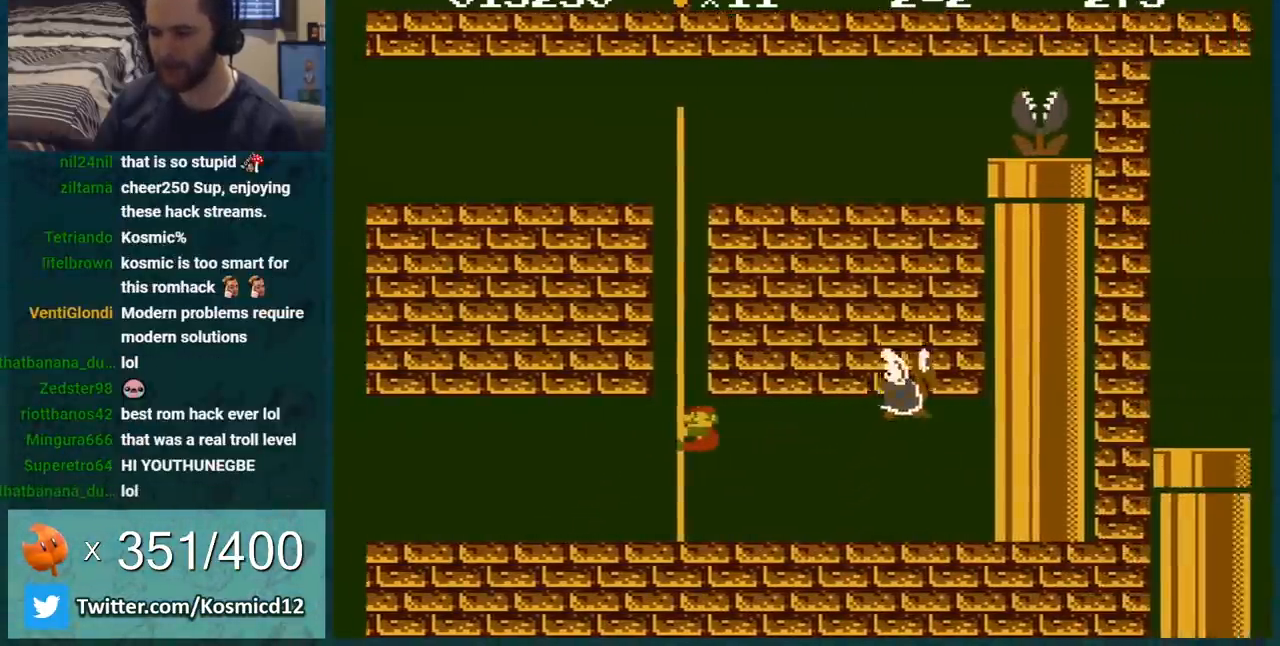
{"buttons": ["B", "DPAD_UP"], "events": [[150, "DPAD_UP", "down"], [267, "DPAD_UP", "up"], [333, "DPAD_UP", "down"]]}
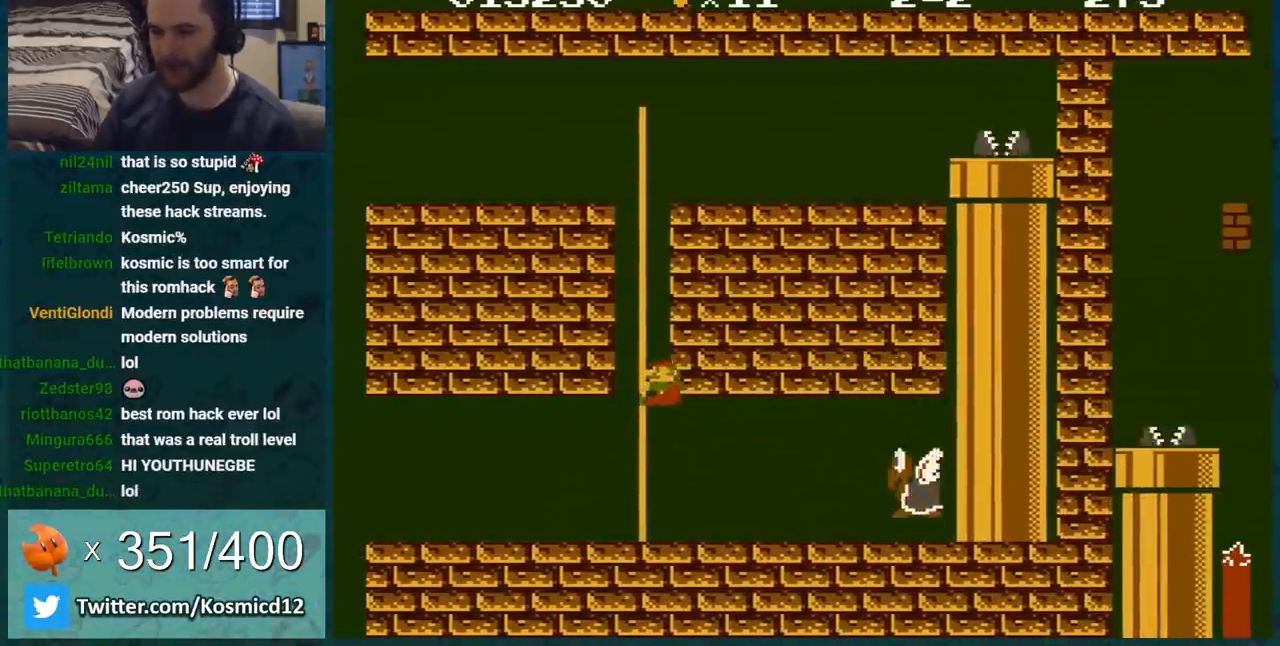
{"buttons": ["B", "DPAD_UP"], "events": []}
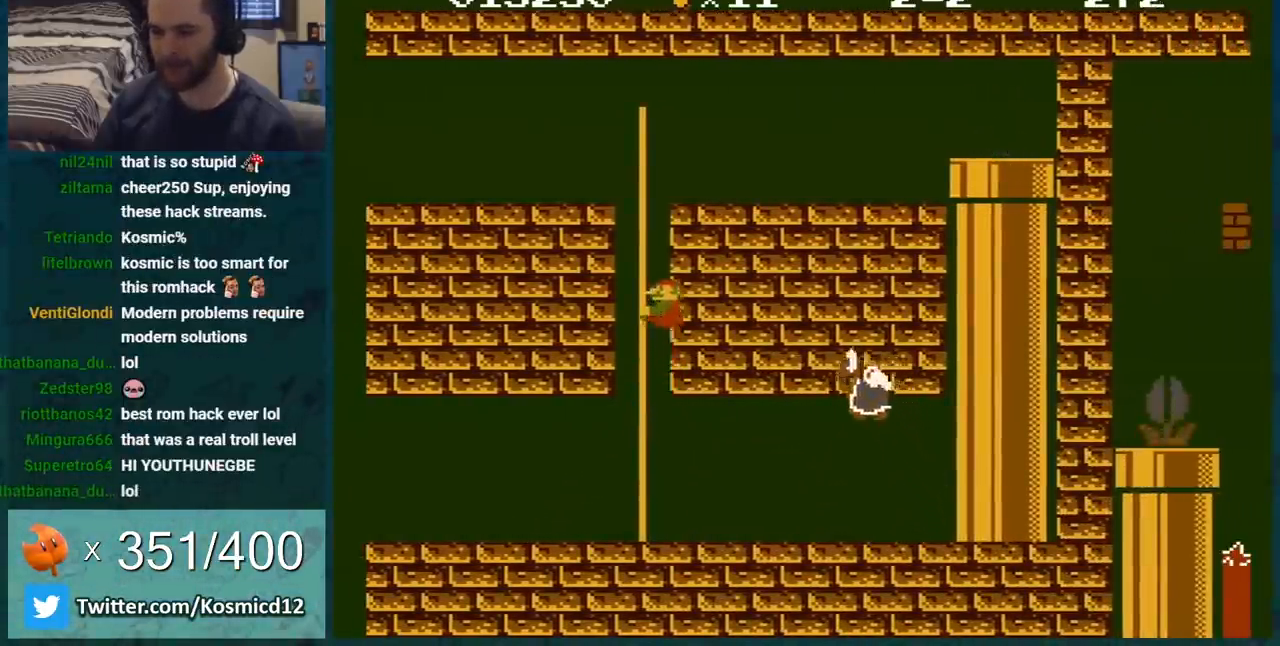
{"buttons": ["B", "DPAD_UP"], "events": []}
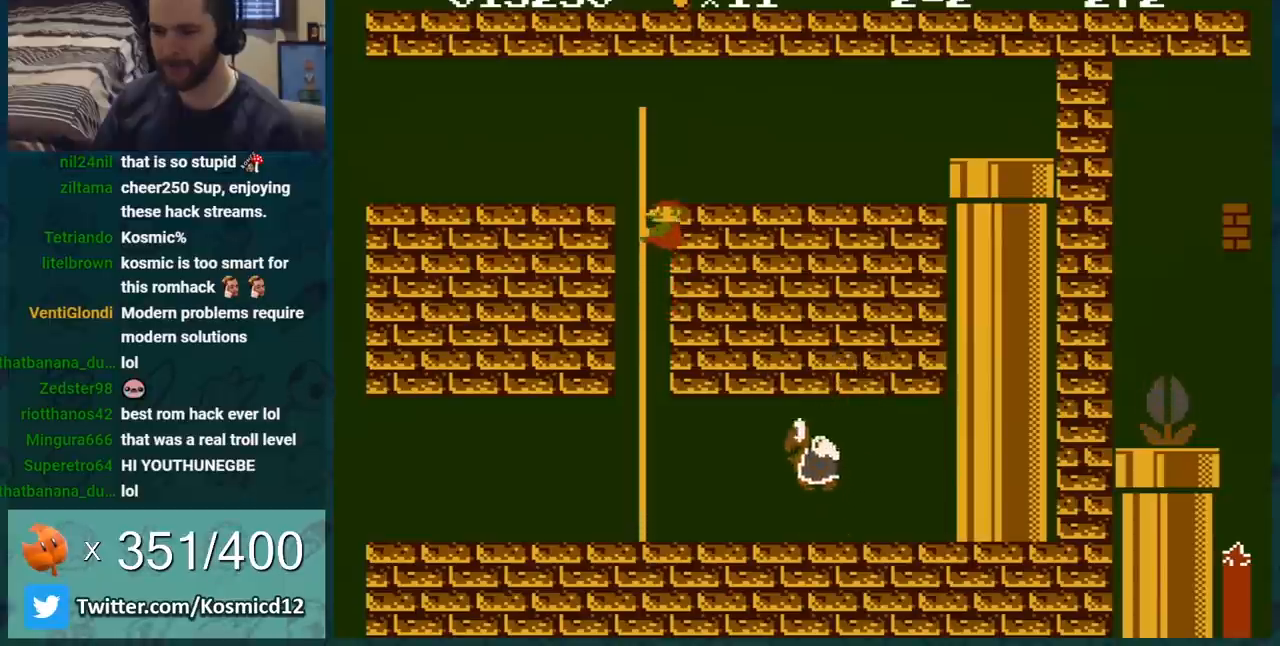
{"buttons": ["B"], "events": [[501, "DPAD_UP", "up"]]}
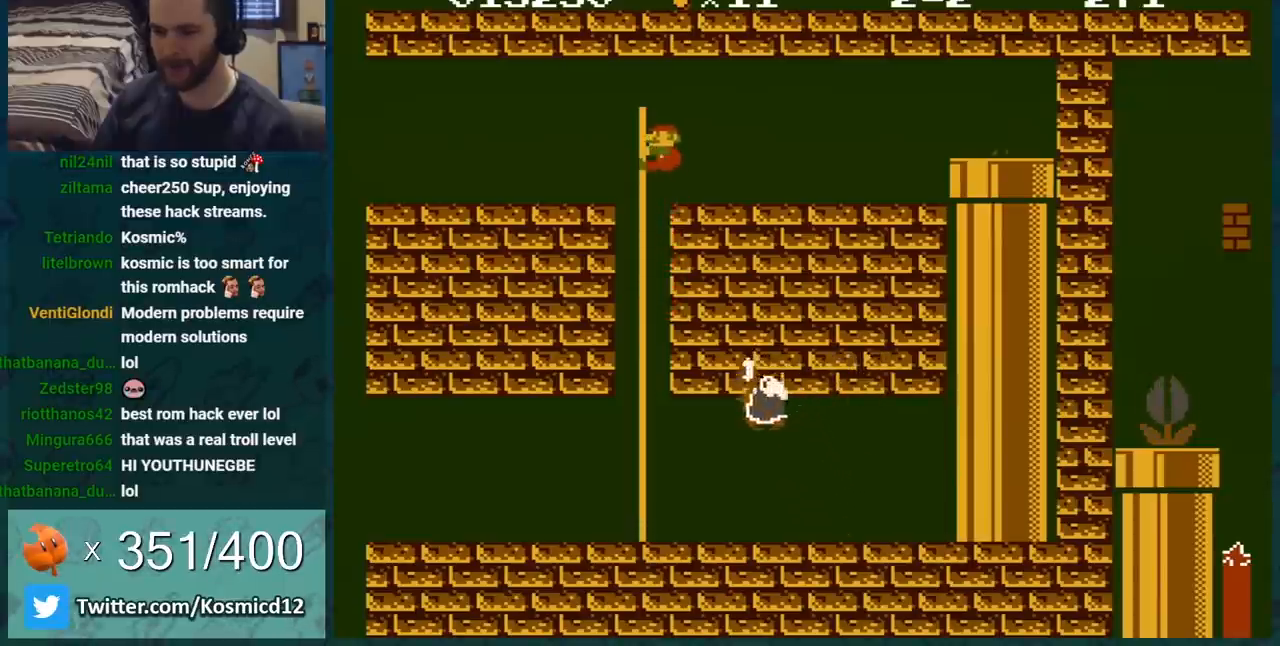
{"buttons": ["B", "DPAD_RIGHT"], "events": [[417, "DPAD_RIGHT", "down"]]}
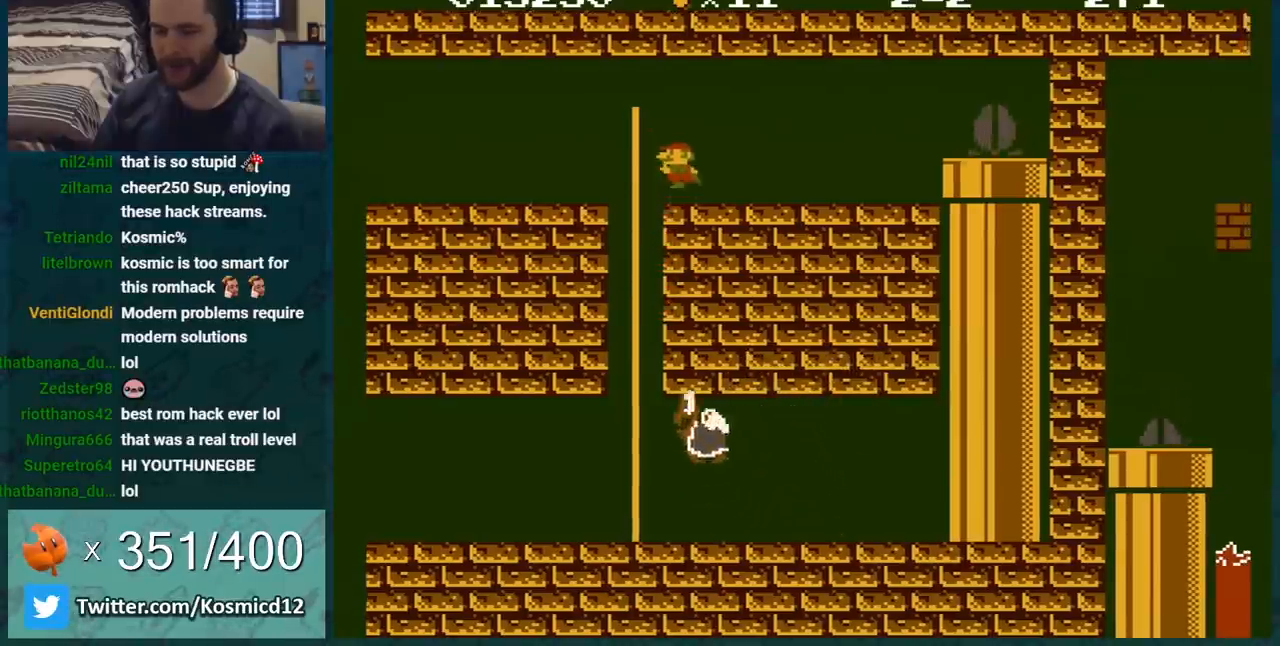
{"buttons": ["B"], "events": [[34, "DPAD_RIGHT", "up"], [317, "DPAD_RIGHT", "down"], [434, "DPAD_RIGHT", "up"]]}